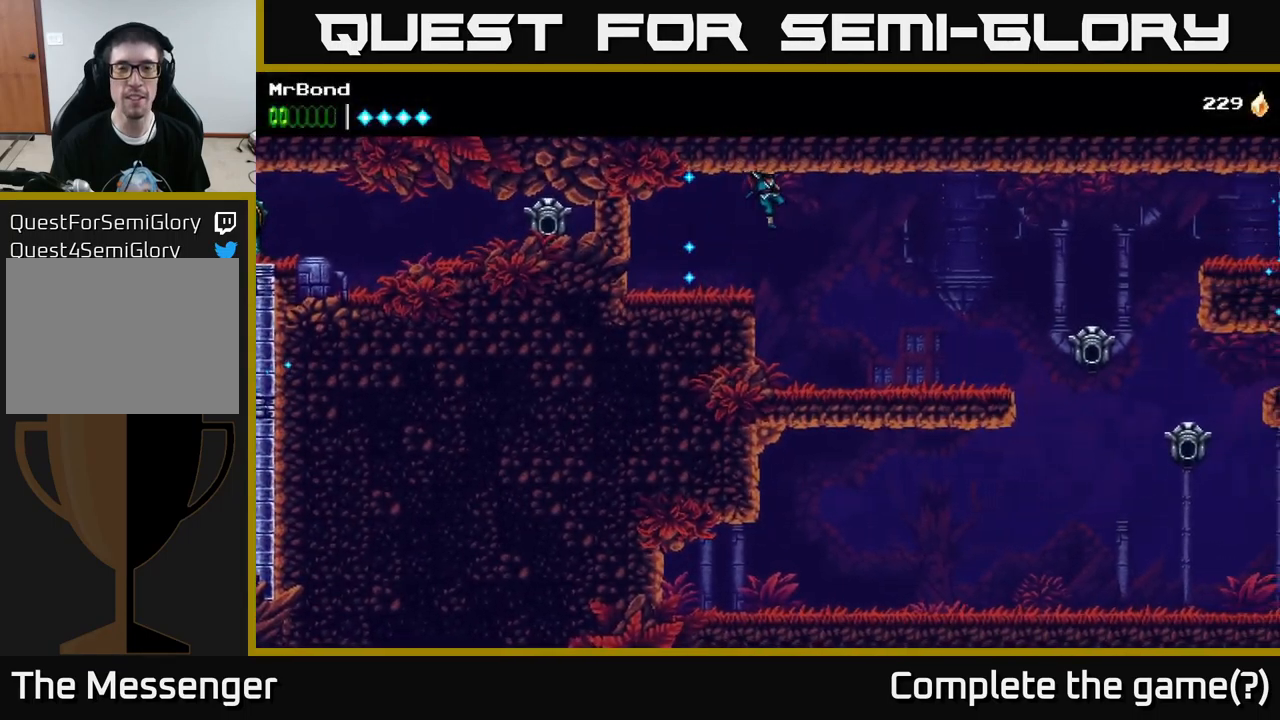
Gameplay with a controller (Xbox layout); each line is a JSON object with the inputs held at the frame after it. "events" lists button and stick changes between this image and that frame as [ms after this image, input, new state], when the widget could be followed in between.
{"buttons": ["DPAD_RIGHT"], "left_stick": "center", "right_stick": "center", "events": []}
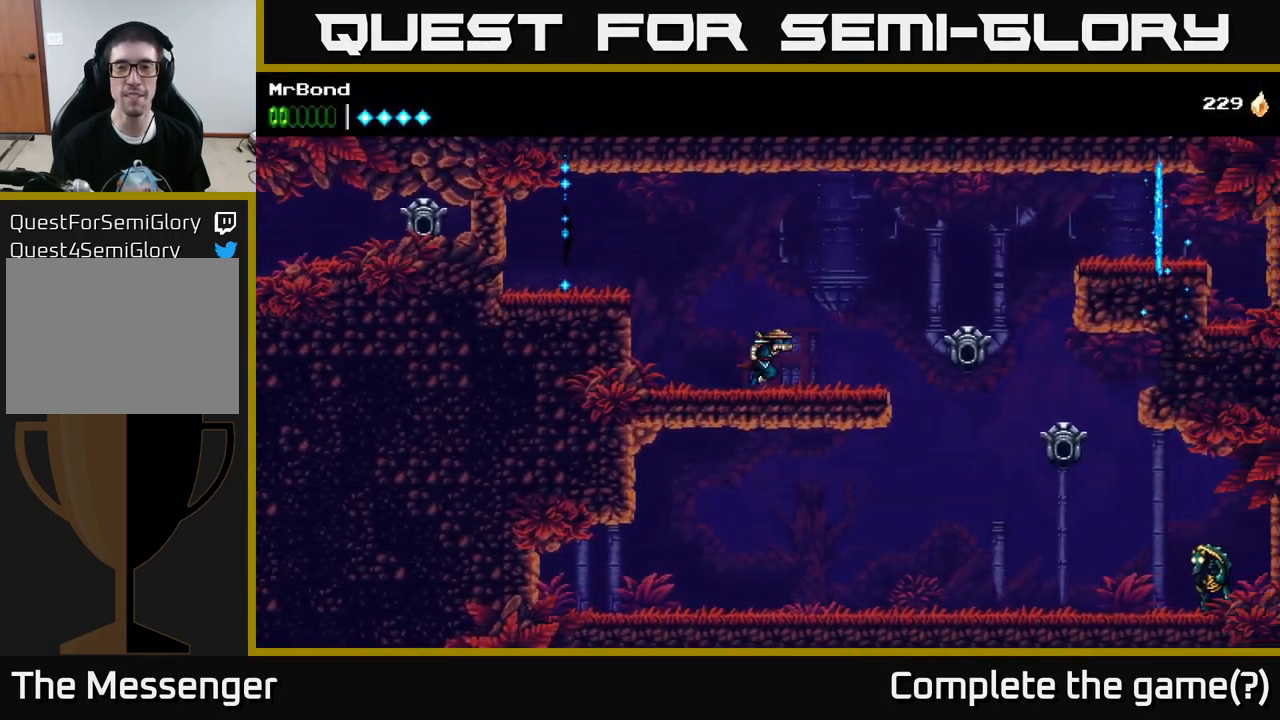
{"buttons": ["A", "DPAD_RIGHT"], "left_stick": "center", "right_stick": "center", "events": [[483, "A", "down"]]}
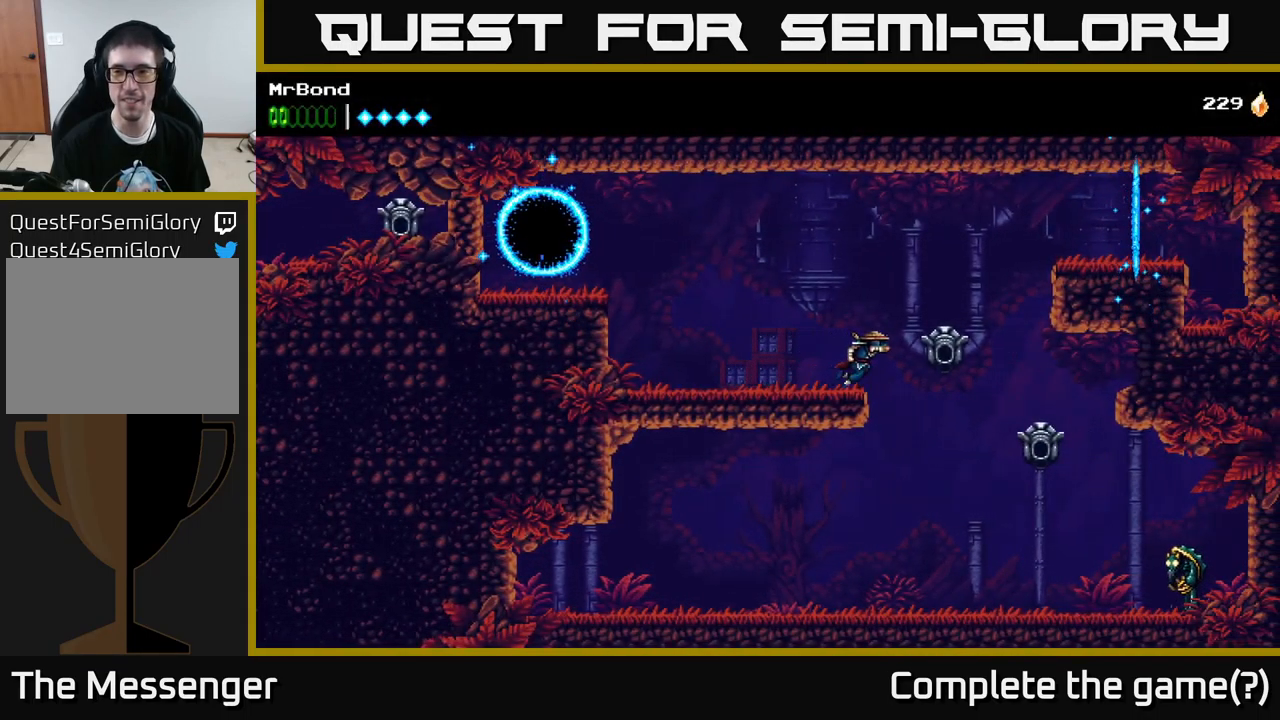
{"buttons": ["DPAD_RIGHT"], "left_stick": "center", "right_stick": "center", "events": [[467, "A", "up"]]}
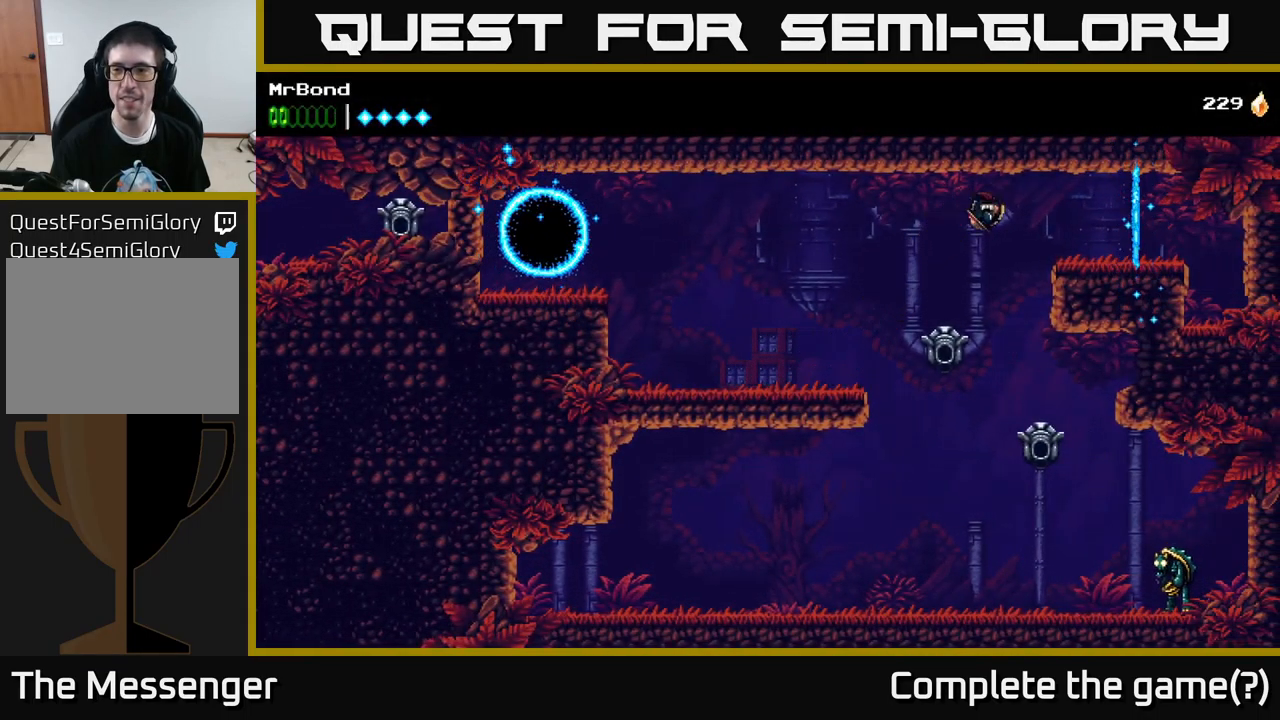
{"buttons": ["A", "DPAD_RIGHT"], "left_stick": "center", "right_stick": "center", "events": [[350, "A", "down"]]}
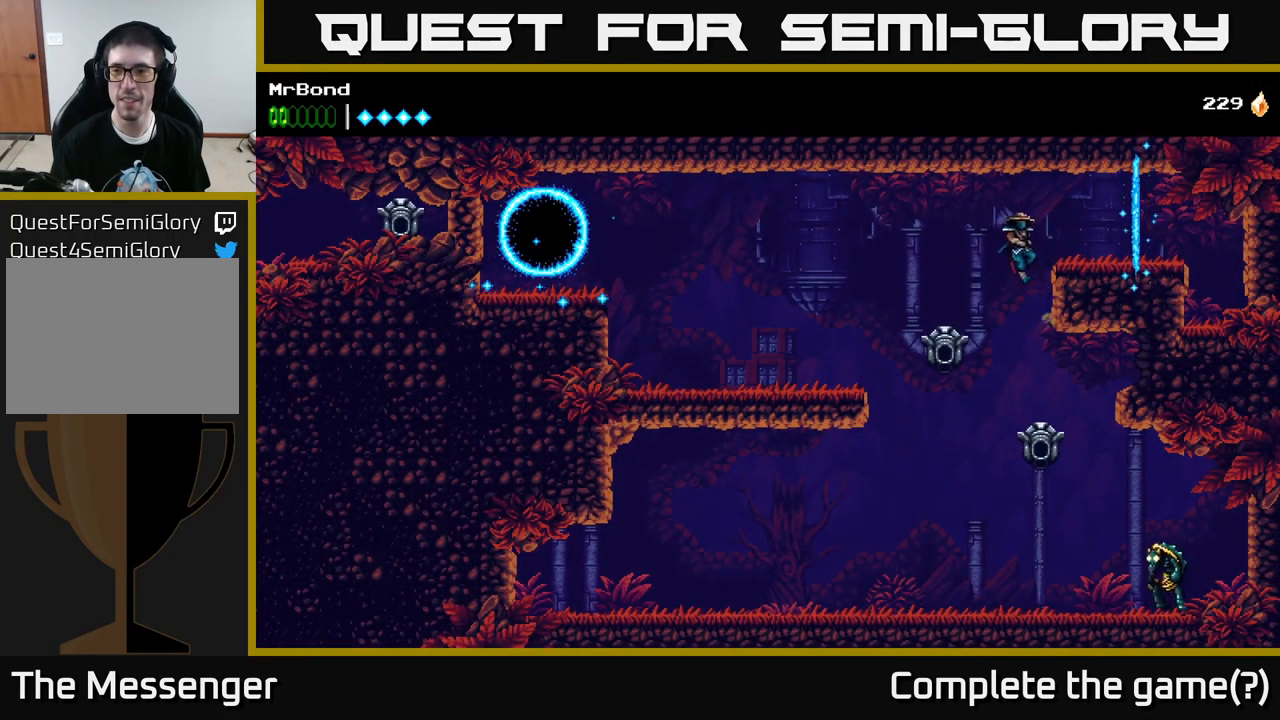
{"buttons": ["DPAD_RIGHT"], "left_stick": "center", "right_stick": "center", "events": [[150, "A", "up"]]}
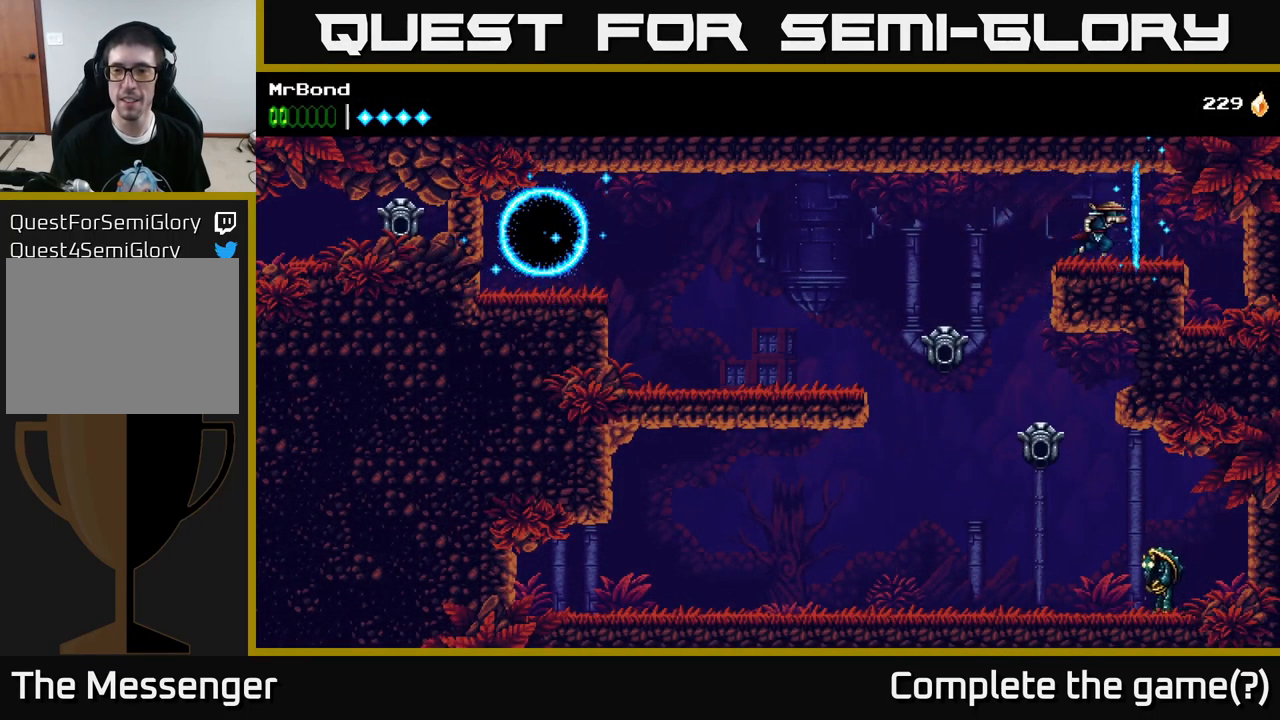
{"buttons": ["DPAD_RIGHT"], "left_stick": "center", "right_stick": "center", "events": []}
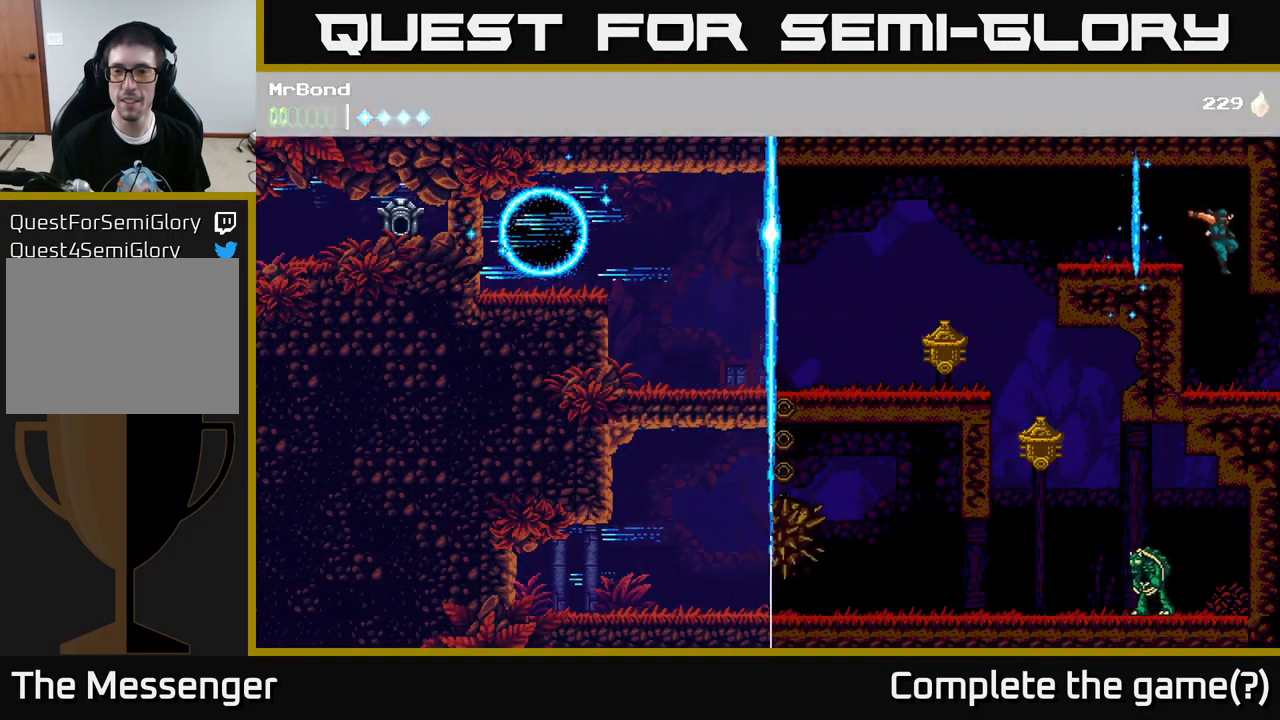
{"buttons": ["A", "DPAD_DOWN"], "left_stick": "center", "right_stick": "center", "events": [[267, "DPAD_RIGHT", "up"], [384, "DPAD_DOWN", "down"], [417, "A", "down"]]}
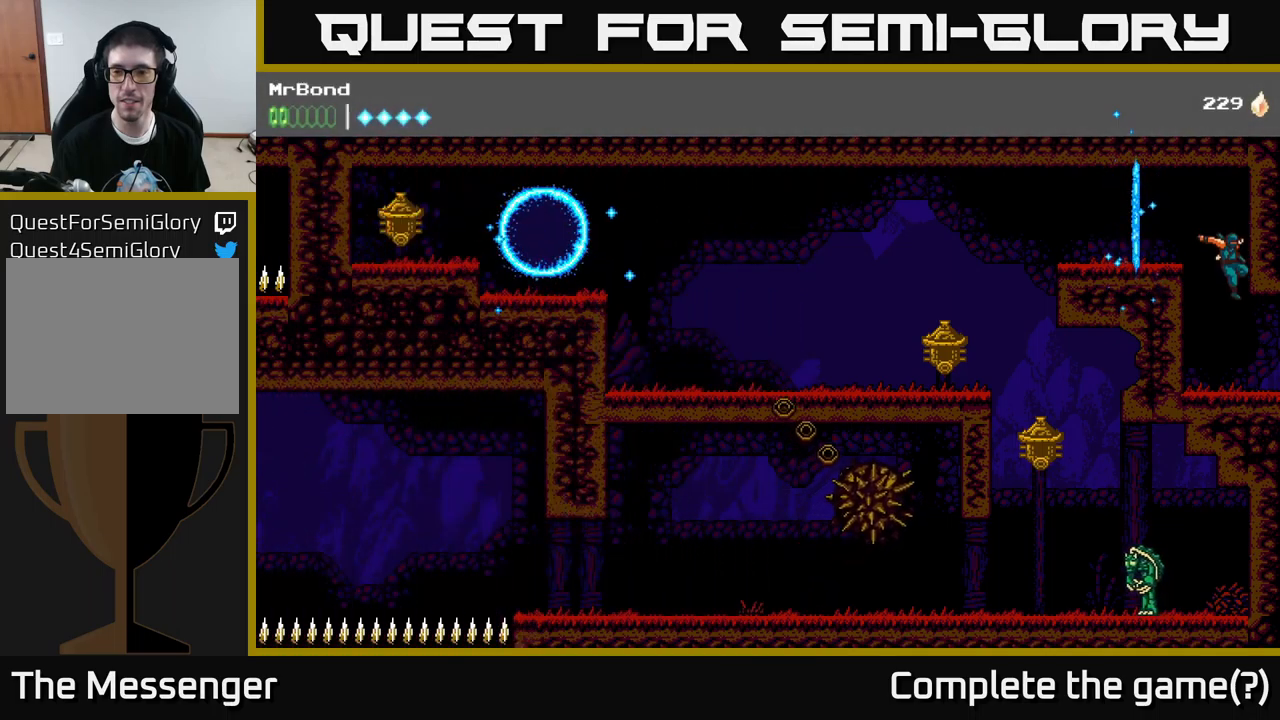
{"buttons": ["DPAD_RIGHT"], "left_stick": "center", "right_stick": "center", "events": [[17, "A", "up"], [17, "DPAD_DOWN", "up"], [217, "DPAD_RIGHT", "down"]]}
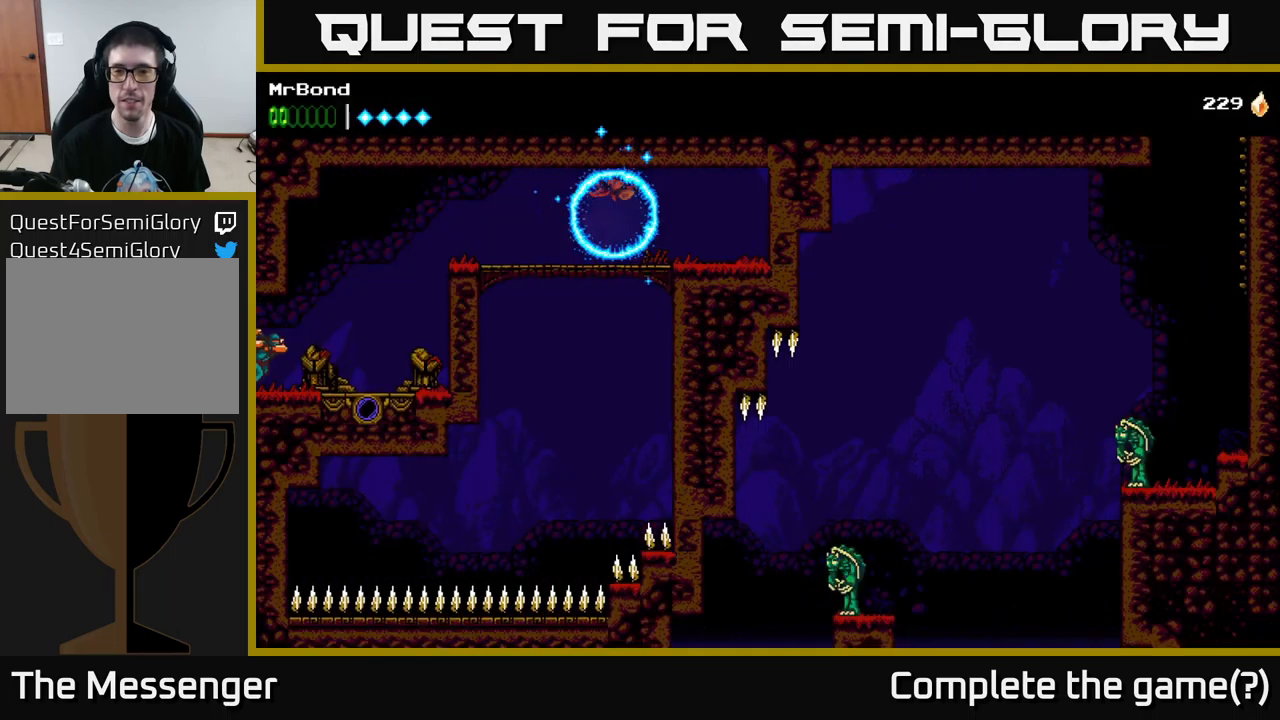
{"buttons": ["X"], "left_stick": "center", "right_stick": "center", "events": [[417, "DPAD_RIGHT", "up"], [434, "X", "down"]]}
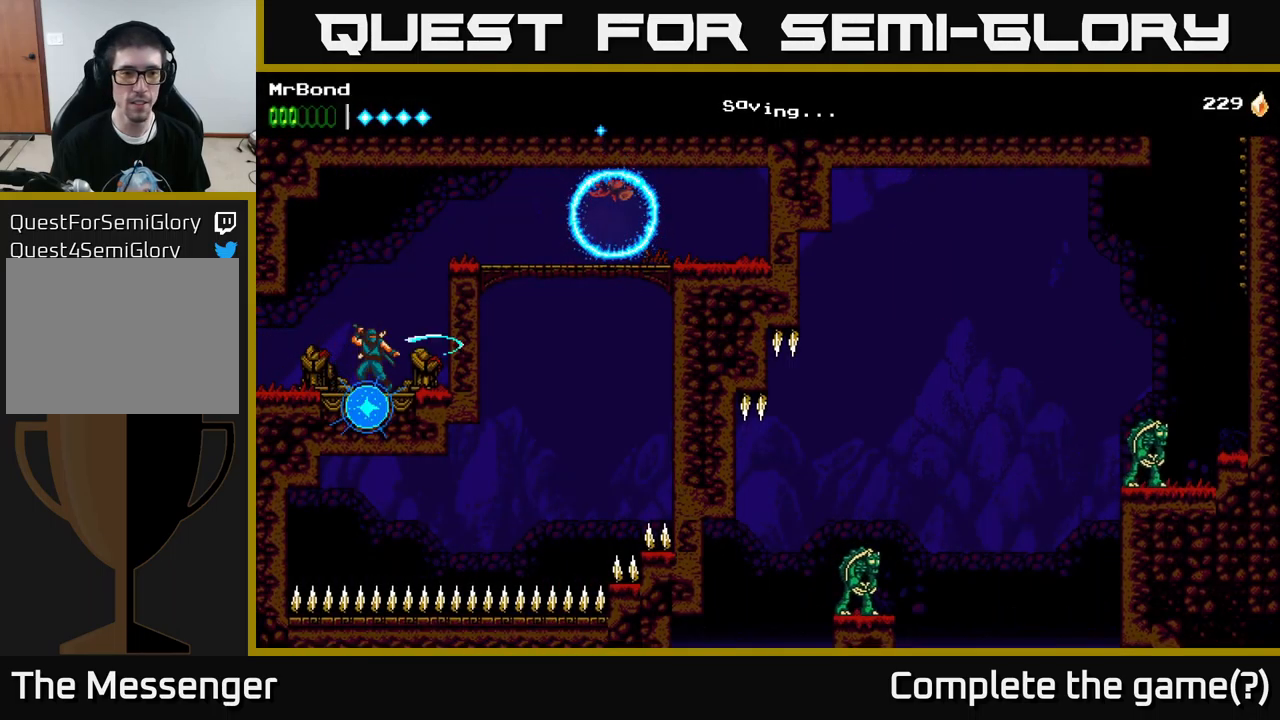
{"buttons": ["A", "DPAD_RIGHT"], "left_stick": "center", "right_stick": "center", "events": [[67, "X", "up"], [184, "DPAD_RIGHT", "down"], [284, "A", "down"]]}
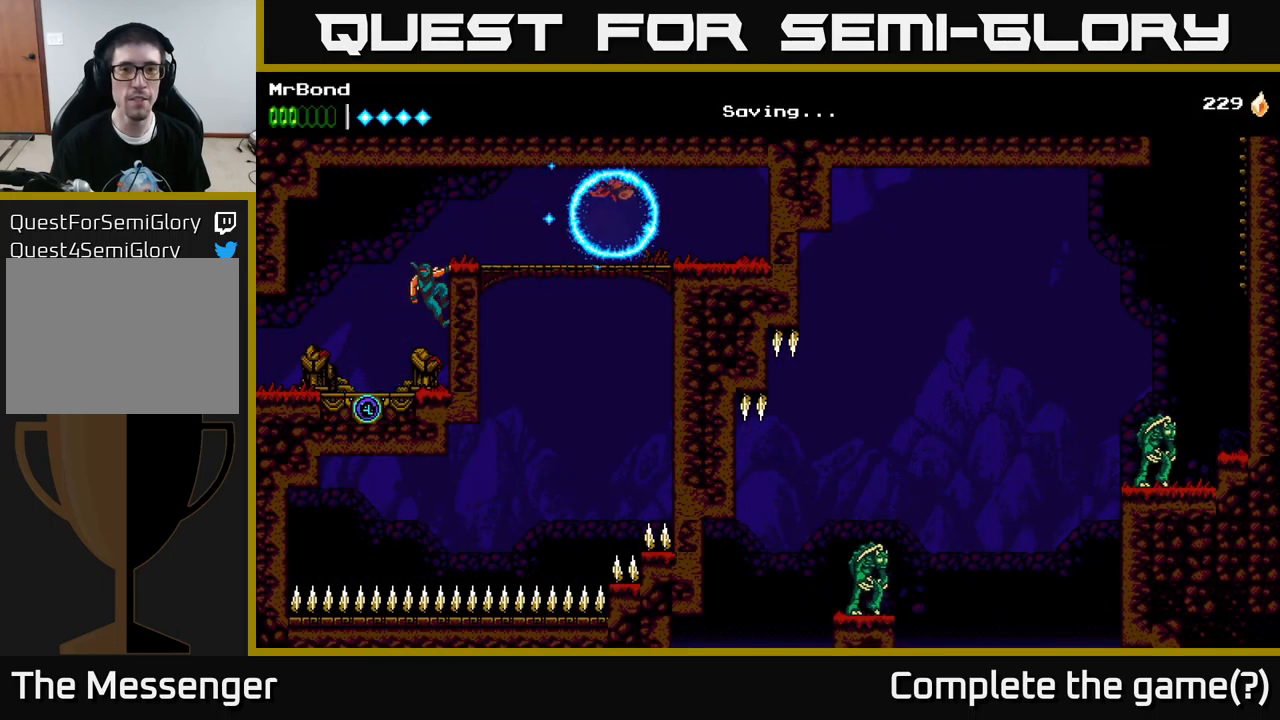
{"buttons": ["A", "DPAD_RIGHT"], "left_stick": "center", "right_stick": "center", "events": [[217, "A", "up"], [317, "A", "down"]]}
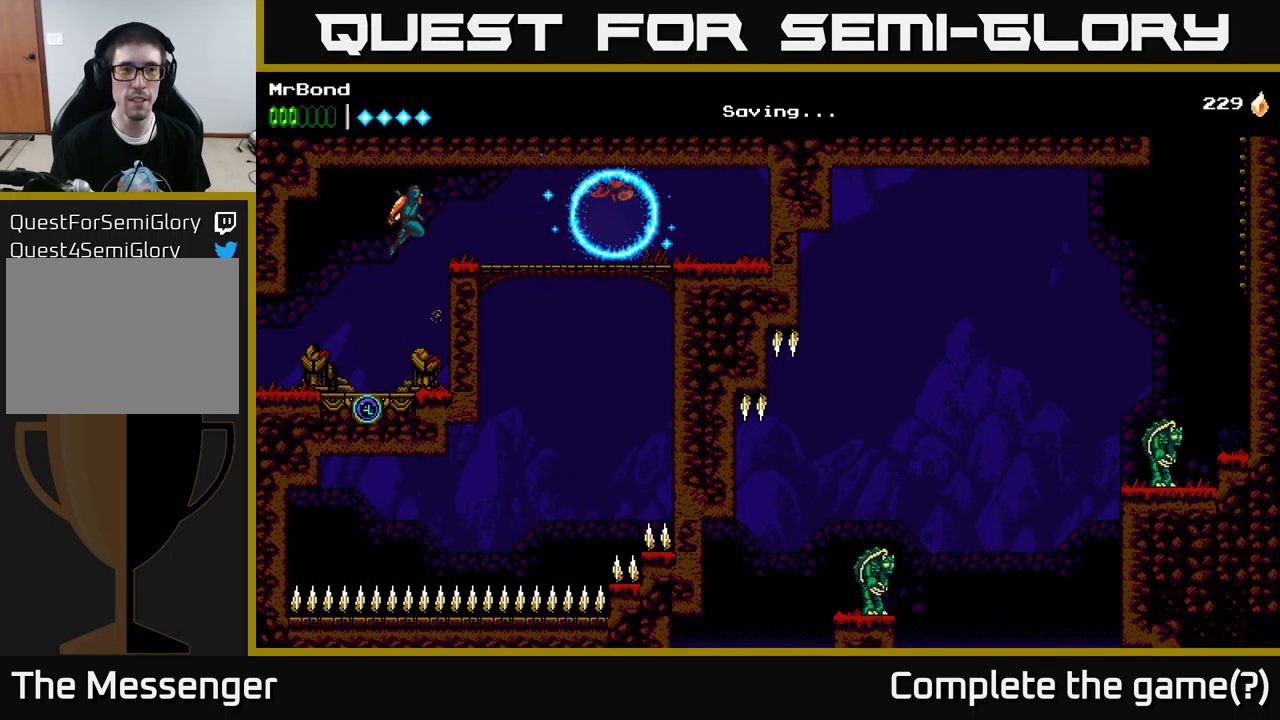
{"buttons": ["DPAD_RIGHT"], "left_stick": "center", "right_stick": "center", "events": [[67, "A", "up"]]}
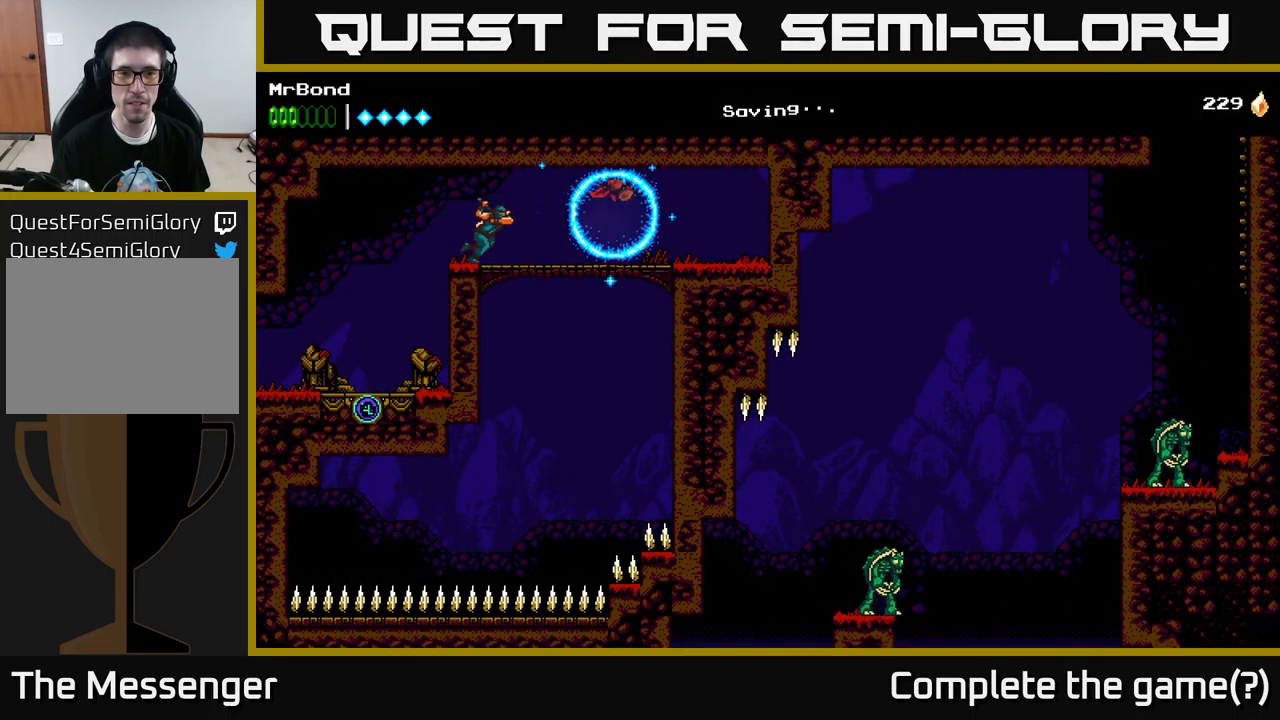
{"buttons": ["DPAD_RIGHT"], "left_stick": "center", "right_stick": "center", "events": []}
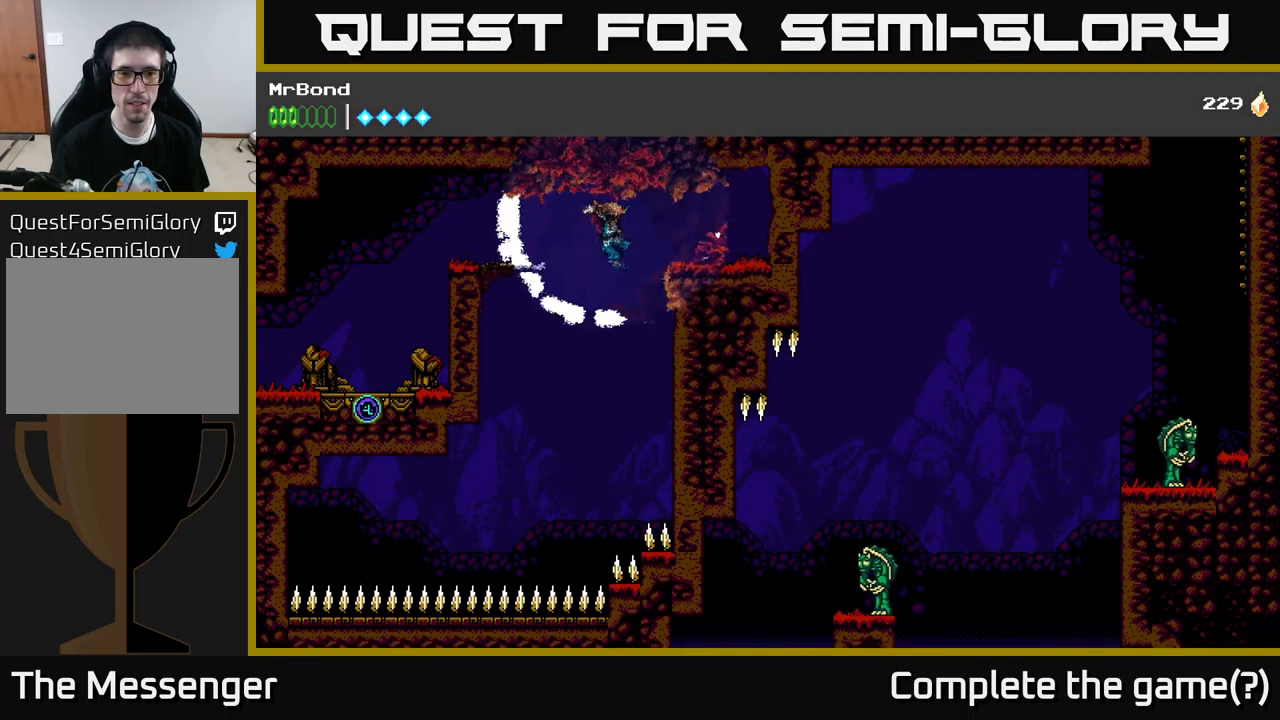
{"buttons": ["A", "DPAD_RIGHT"], "left_stick": "center", "right_stick": "center", "events": [[17, "DPAD_RIGHT", "up"], [400, "A", "down"], [417, "DPAD_RIGHT", "down"]]}
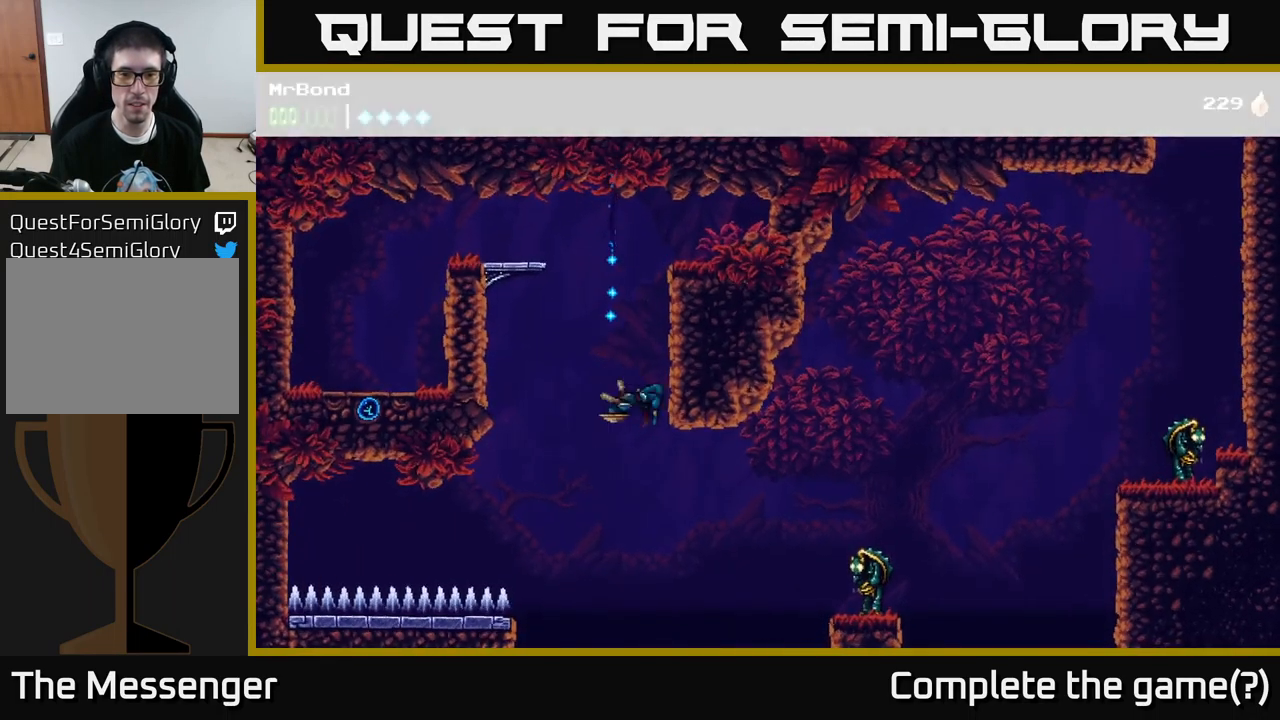
{"buttons": ["A", "DPAD_RIGHT"], "left_stick": "center", "right_stick": "center", "events": []}
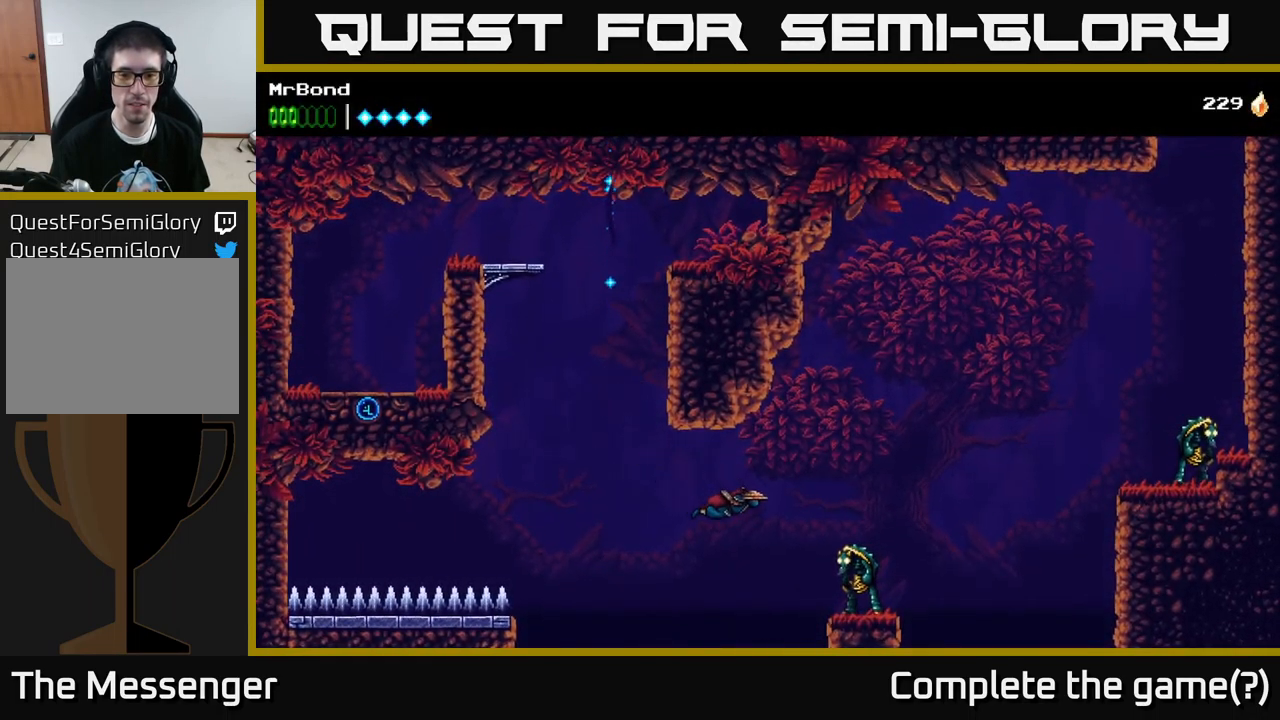
{"buttons": ["A", "DPAD_RIGHT"], "left_stick": "center", "right_stick": "center", "events": [[200, "X", "down"], [417, "X", "up"]]}
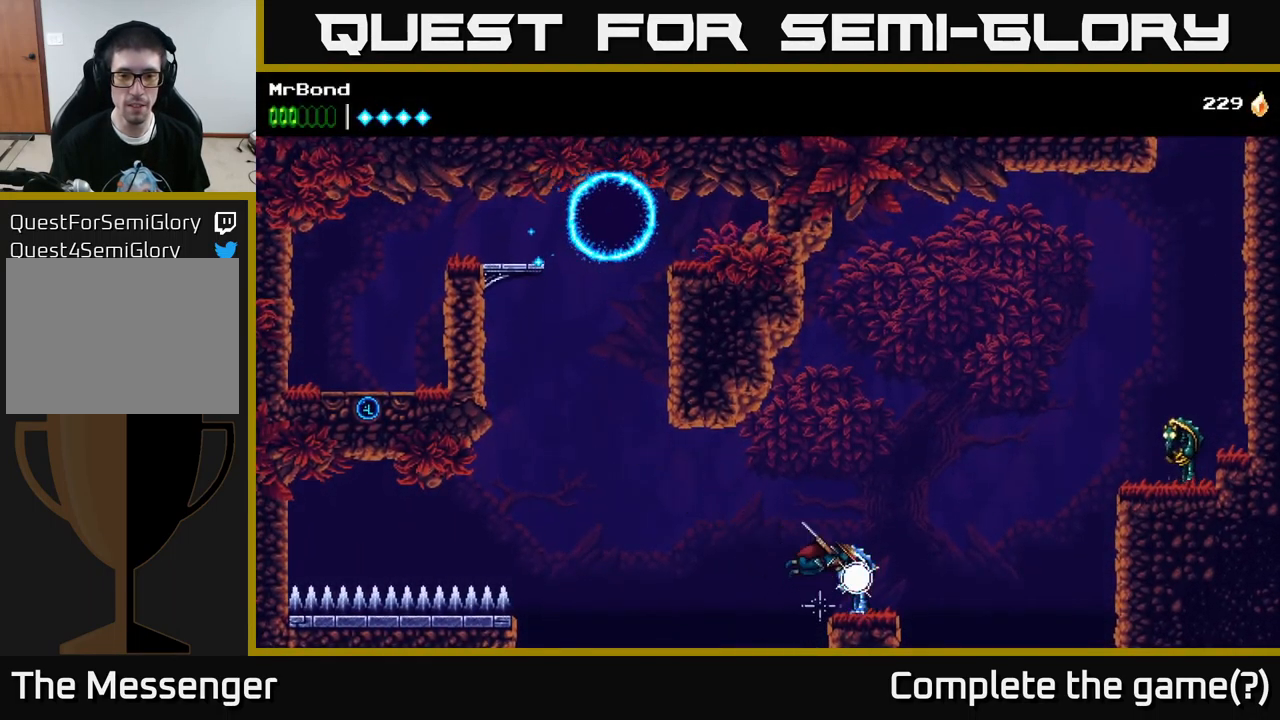
{"buttons": ["A", "DPAD_LEFT"], "left_stick": "center", "right_stick": "center", "events": [[84, "X", "down"], [217, "X", "up"], [317, "DPAD_RIGHT", "up"], [384, "DPAD_LEFT", "down"]]}
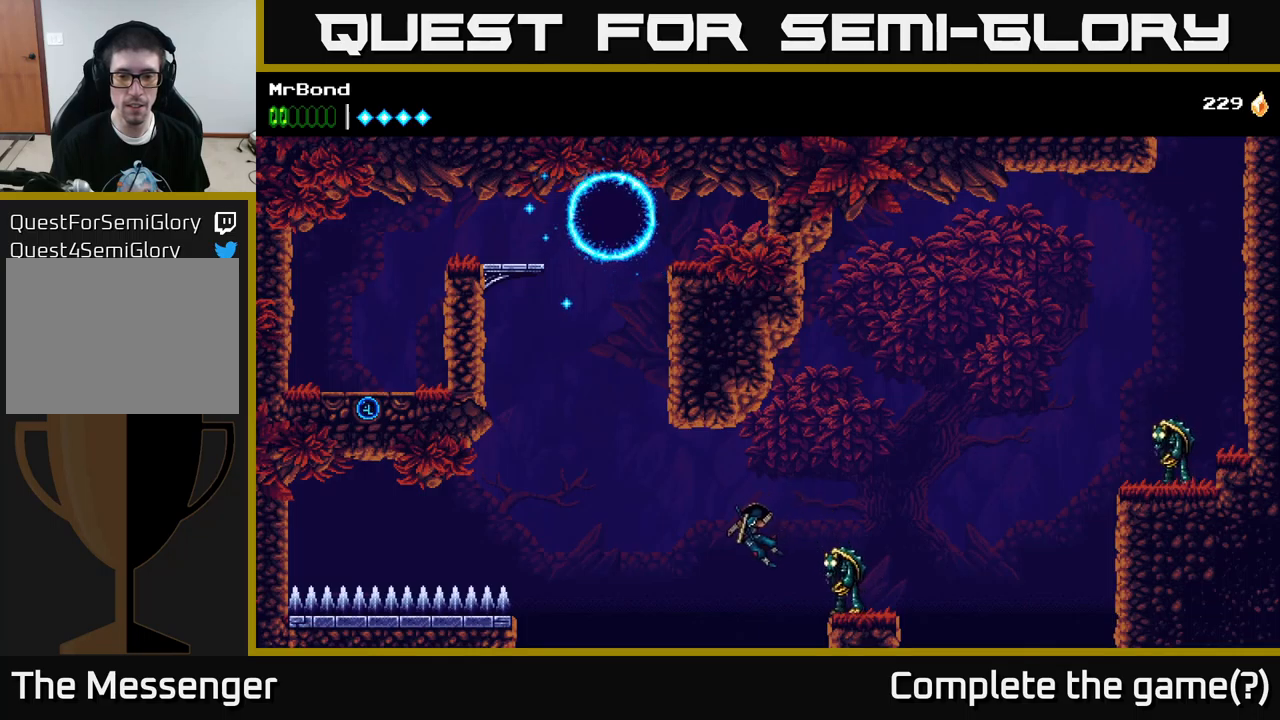
{"buttons": ["A", "DPAD_RIGHT"], "left_stick": "center", "right_stick": "center", "events": [[17, "DPAD_LEFT", "up"], [33, "DPAD_RIGHT", "down"], [83, "A", "up"], [200, "A", "down"]]}
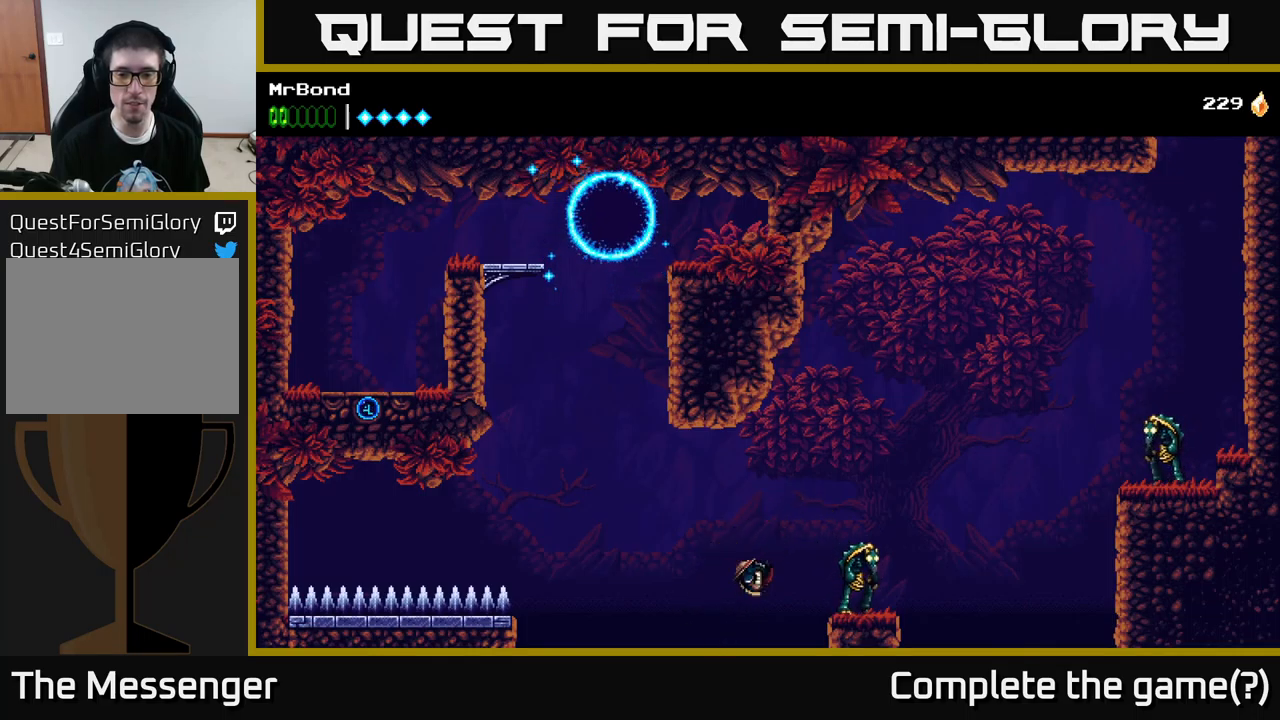
{"buttons": ["A", "DPAD_RIGHT"], "left_stick": "center", "right_stick": "center", "events": [[150, "X", "down"], [317, "X", "up"], [383, "A", "up"], [417, "A", "down"]]}
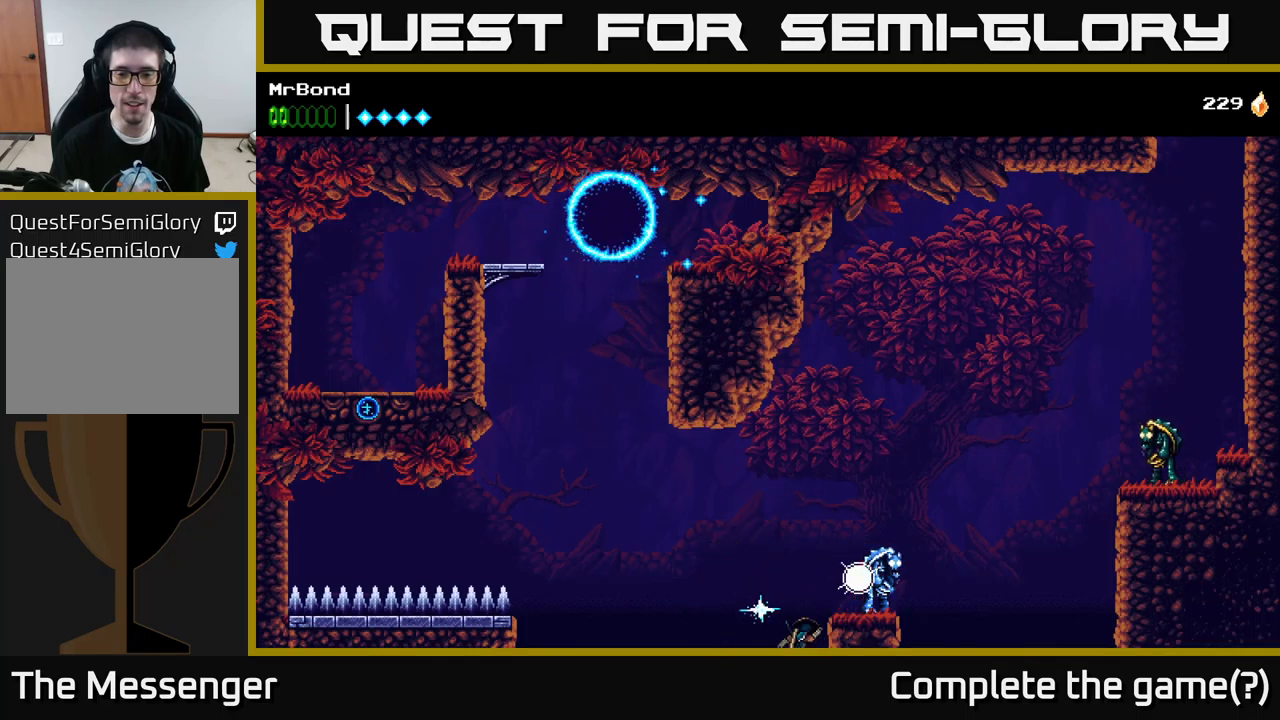
{"buttons": [], "left_stick": "center", "right_stick": "center", "events": [[200, "A", "up"], [250, "DPAD_RIGHT", "up"]]}
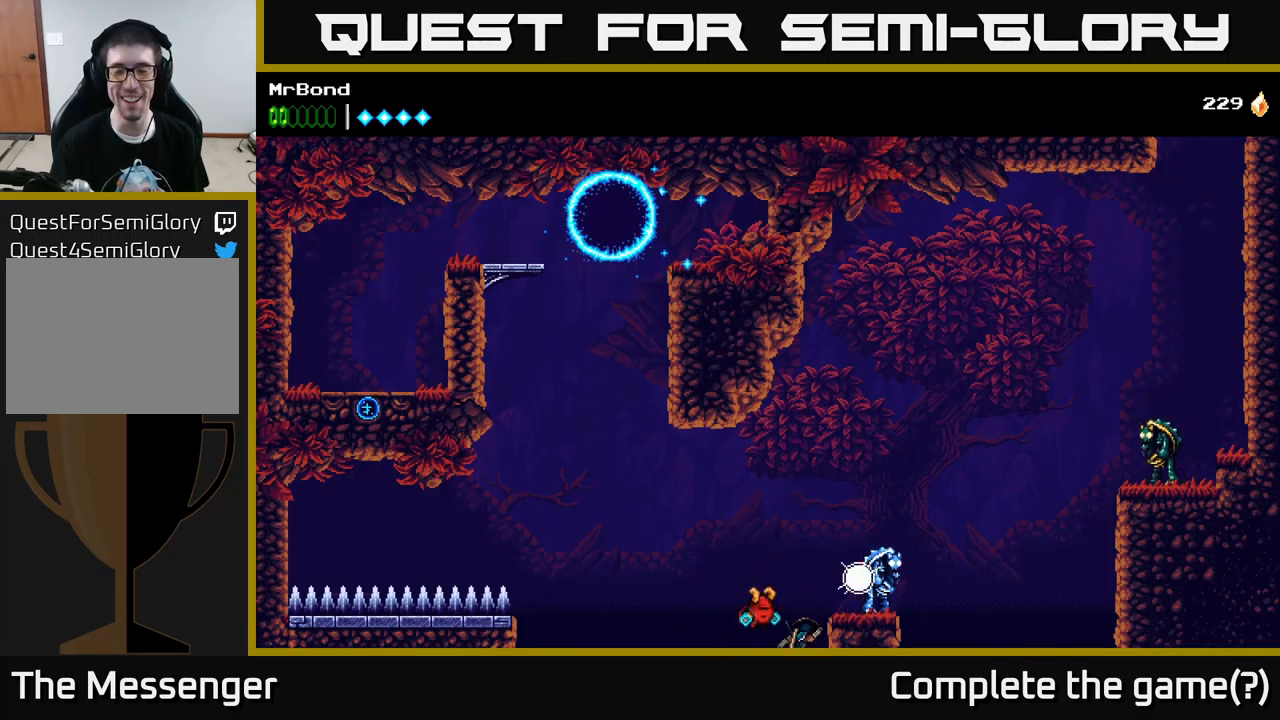
{"buttons": [], "left_stick": "center", "right_stick": "center", "events": []}
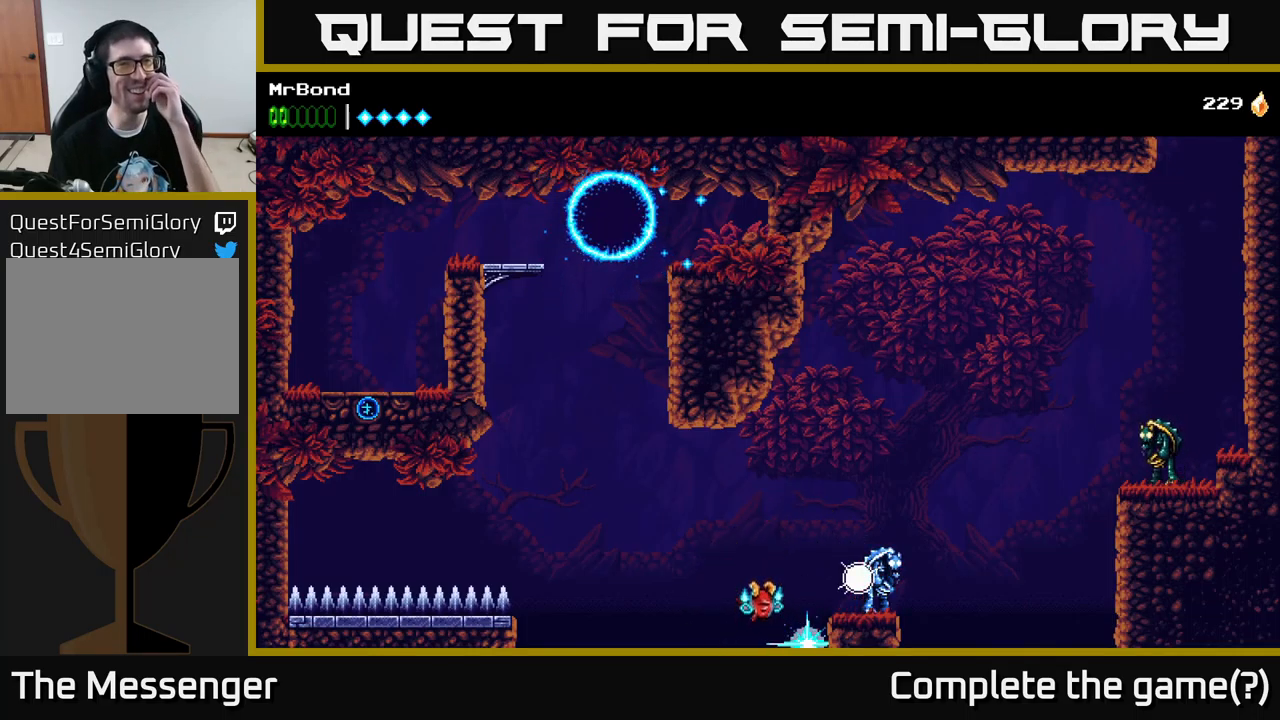
{"buttons": [], "left_stick": "center", "right_stick": "center", "events": []}
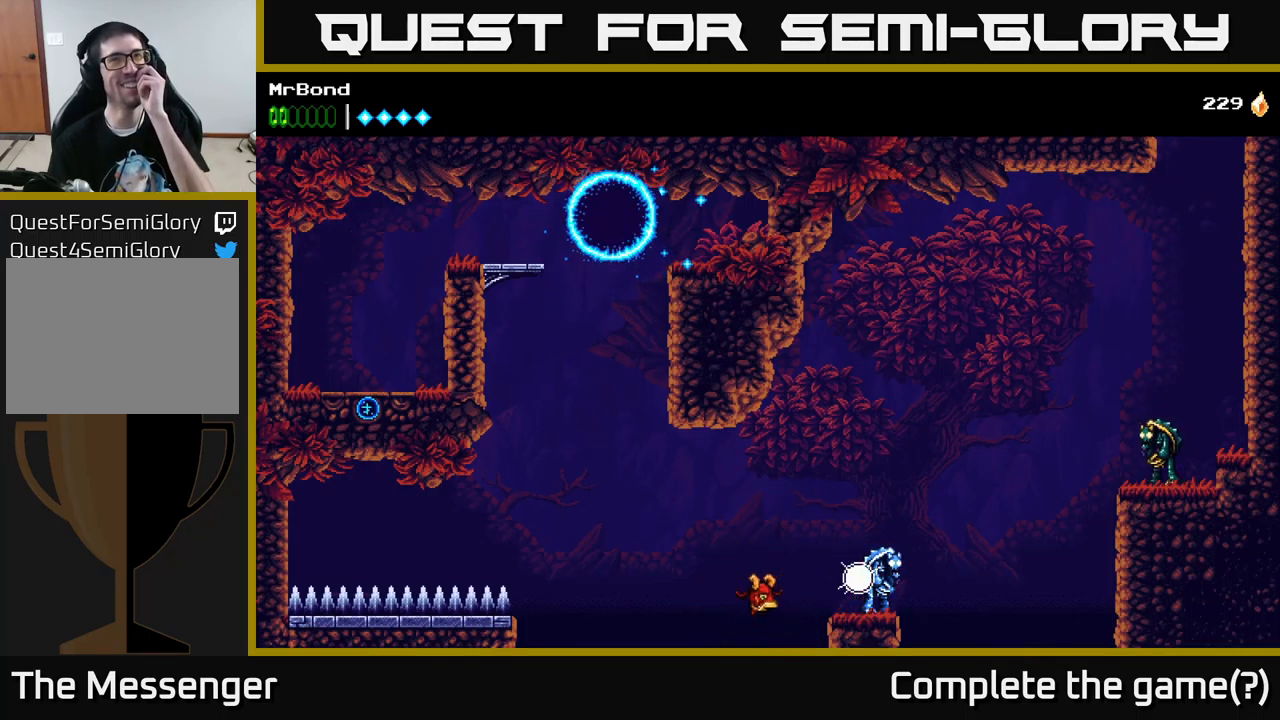
{"buttons": [], "left_stick": "center", "right_stick": "center", "events": []}
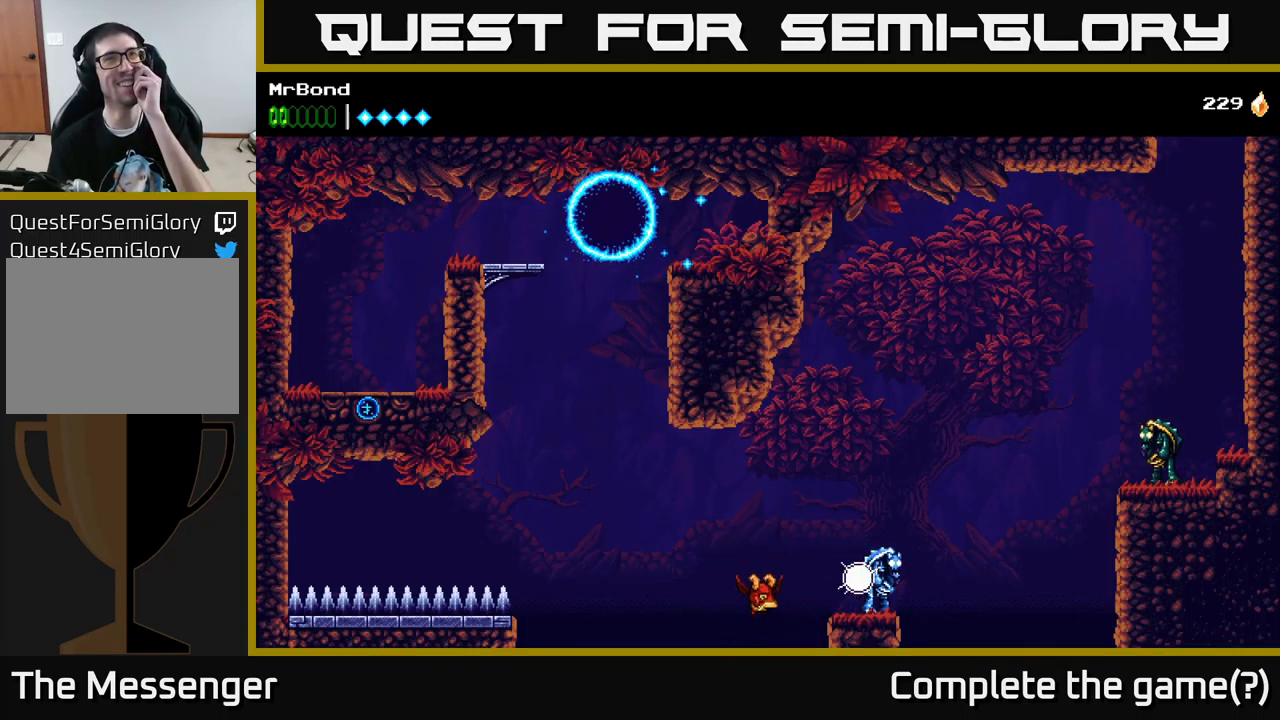
{"buttons": [], "left_stick": "center", "right_stick": "center", "events": []}
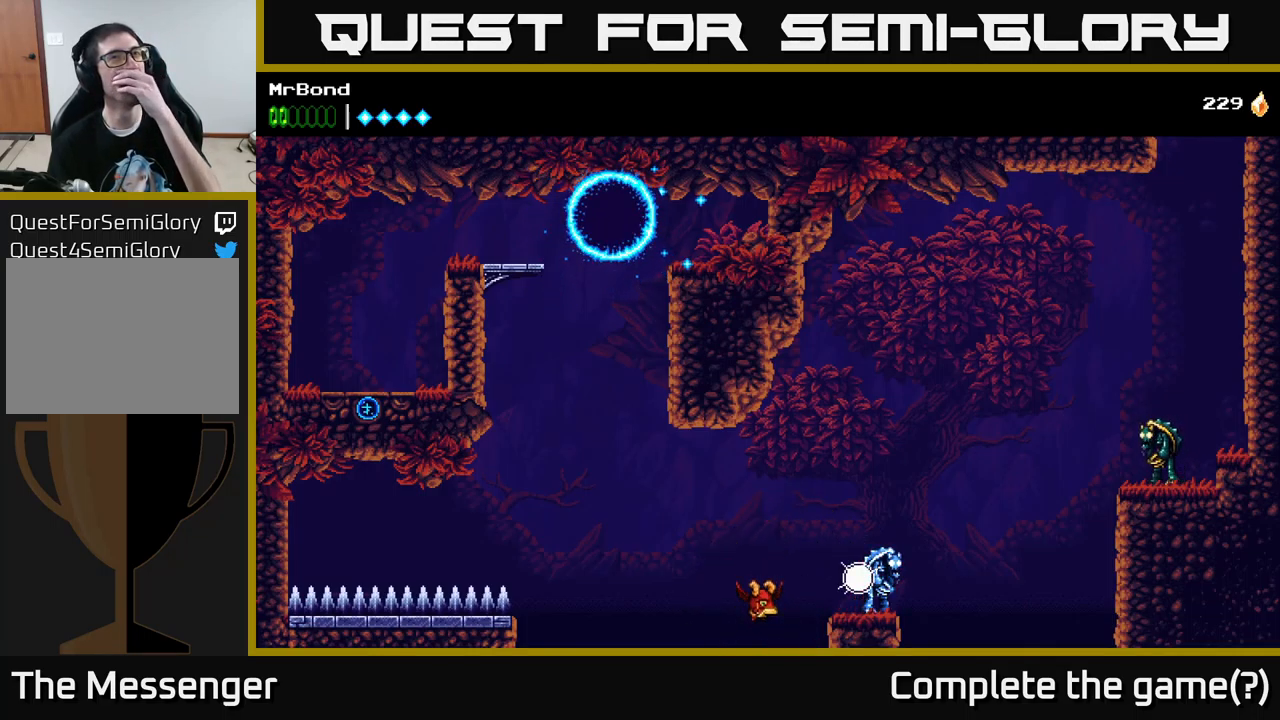
{"buttons": [], "left_stick": "center", "right_stick": "center", "events": []}
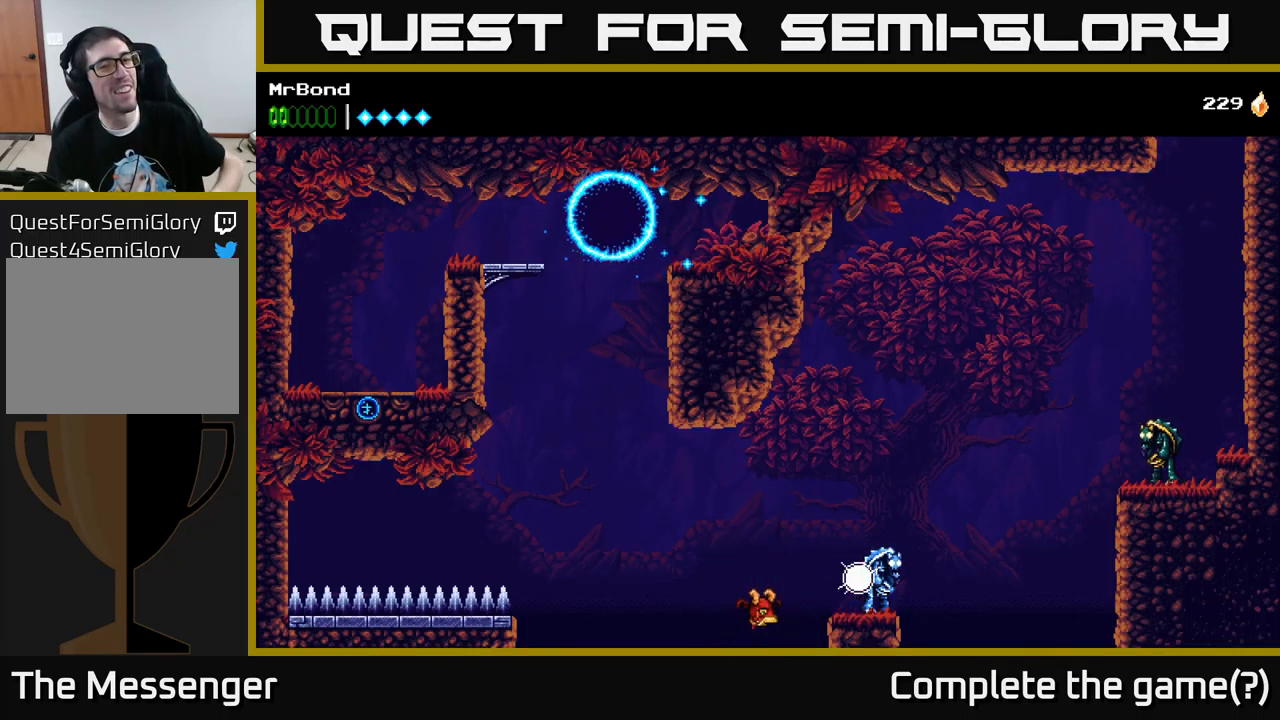
{"buttons": [], "left_stick": "center", "right_stick": "center", "events": []}
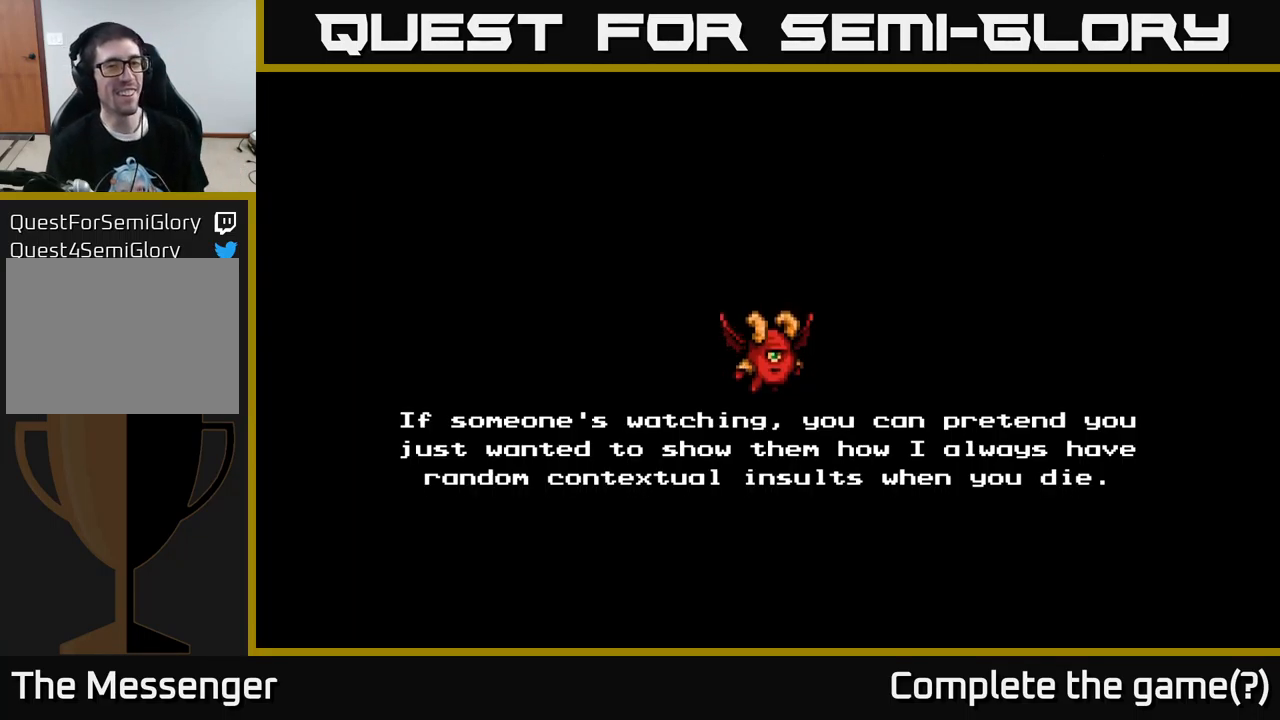
{"buttons": [], "left_stick": "center", "right_stick": "center", "events": [[316, "A", "down"], [483, "A", "up"]]}
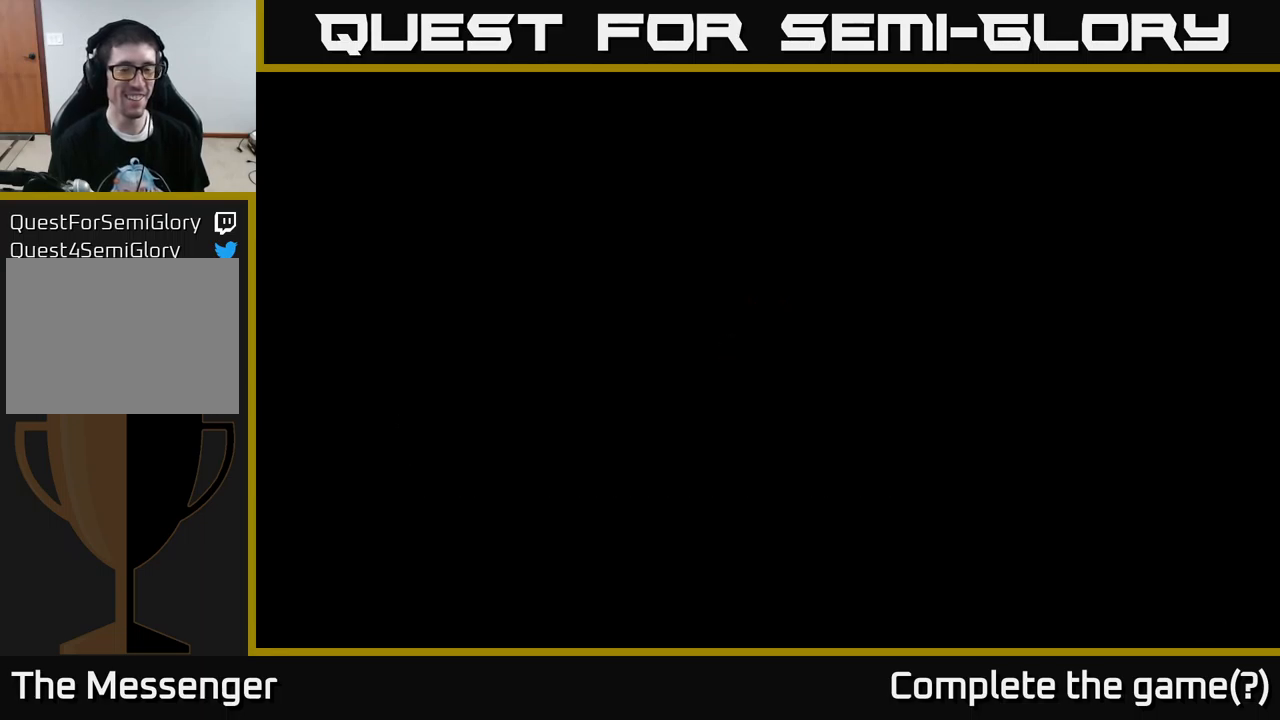
{"buttons": [], "left_stick": "center", "right_stick": "center", "events": []}
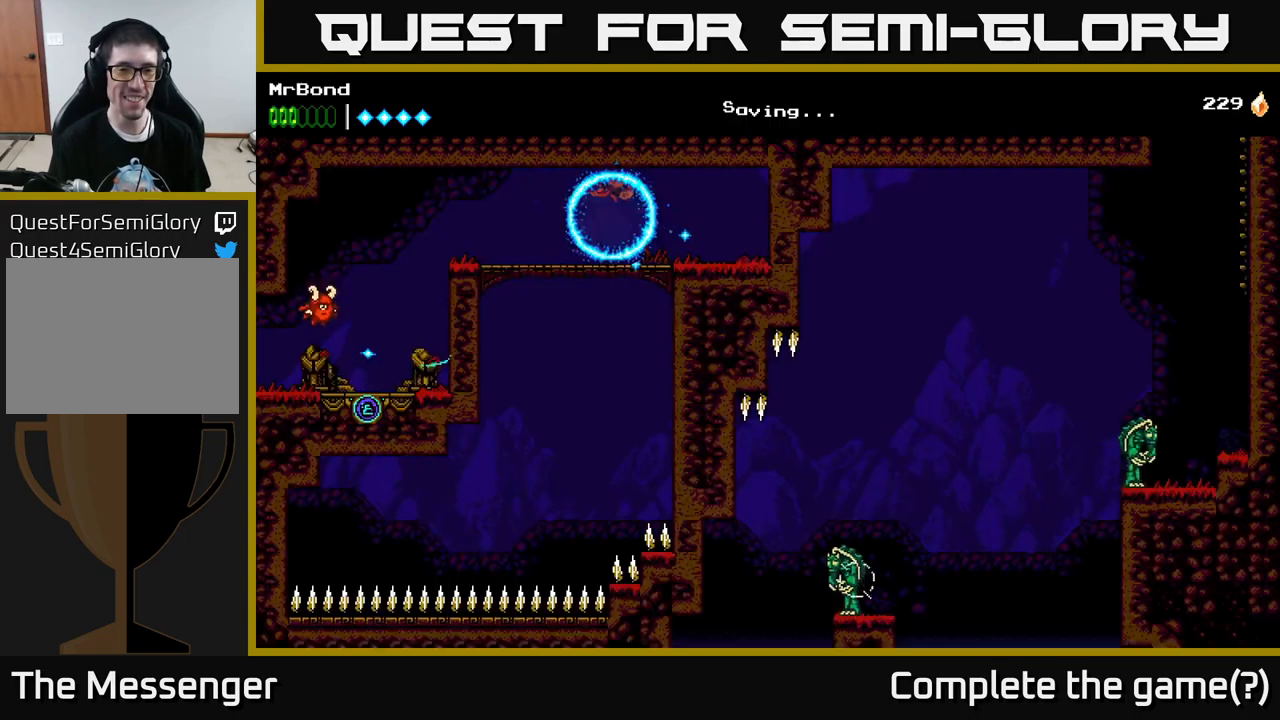
{"buttons": ["DPAD_RIGHT"], "left_stick": "center", "right_stick": "center", "events": [[417, "DPAD_RIGHT", "down"]]}
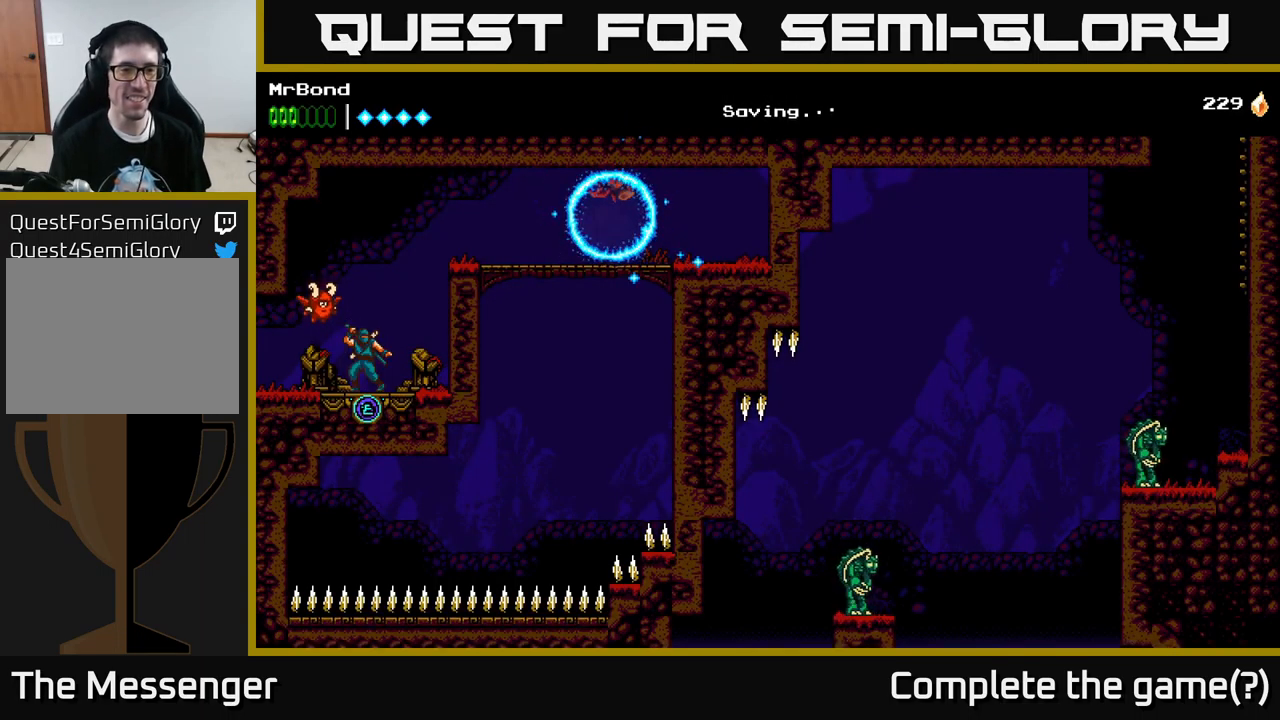
{"buttons": ["A", "DPAD_RIGHT"], "left_stick": "center", "right_stick": "center", "events": [[67, "DPAD_RIGHT", "up"], [233, "DPAD_RIGHT", "down"], [317, "A", "down"]]}
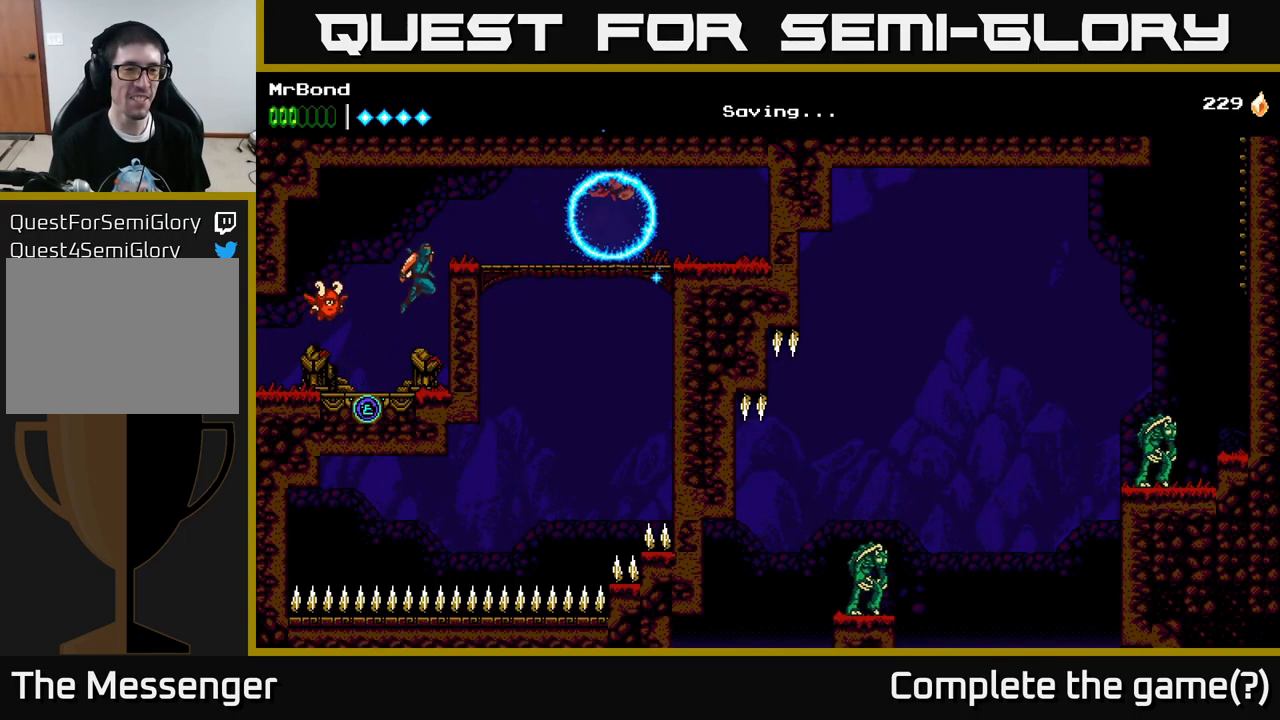
{"buttons": ["DPAD_RIGHT"], "left_stick": "center", "right_stick": "center", "events": [[250, "A", "up"]]}